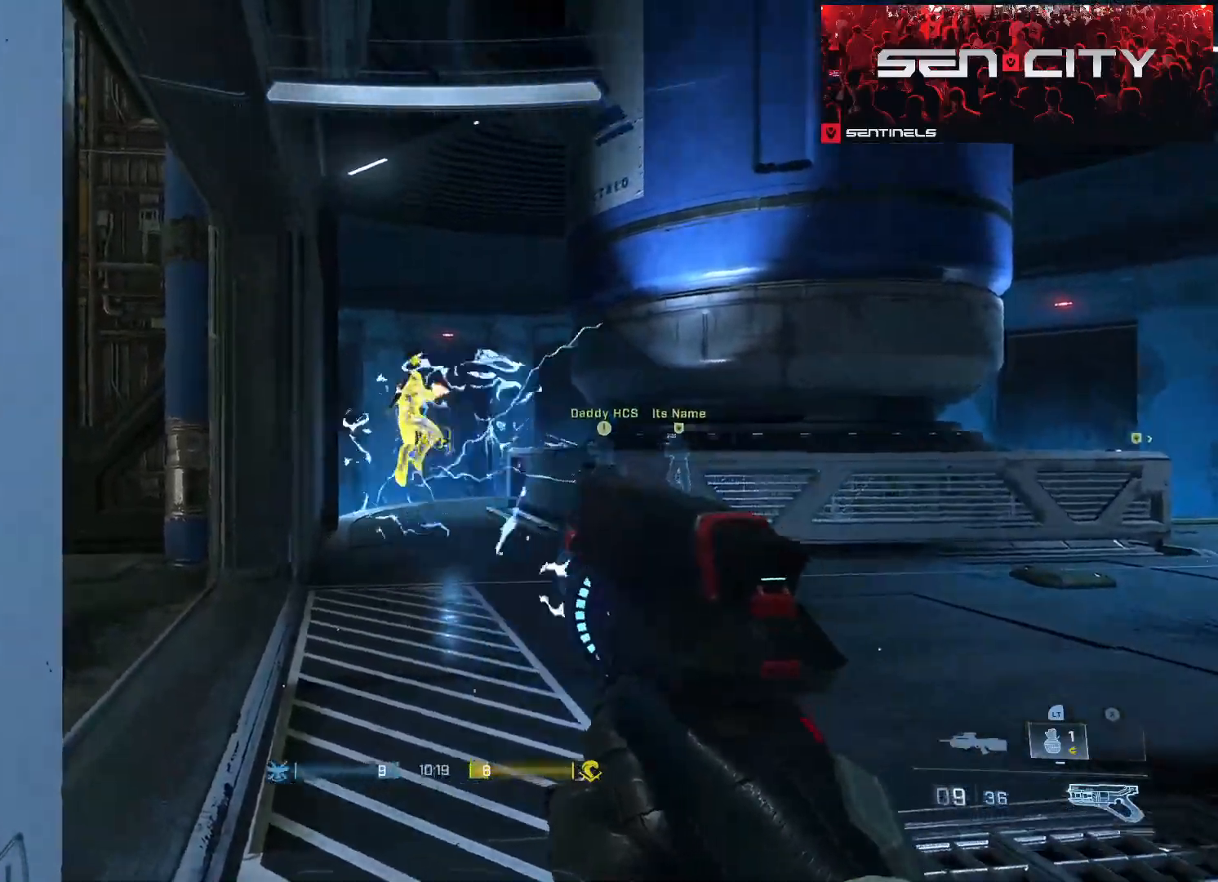
Gameplay with a controller (Xbox layout); each line is a JSON object with the inputs held at the frame after it. "events" lists button and stick changes between this image and that frame as [ms after this image, input, new state], when the widget could be followed in between.
{"buttons": ["R2"], "left_stick": "center", "right_stick": "down", "events": [[84, "right_stick", "up"], [167, "L2", "down"], [184, "right_stick", "center"], [251, "right_stick", "down-left"], [317, "L2", "up"], [451, "right_stick", "down"]]}
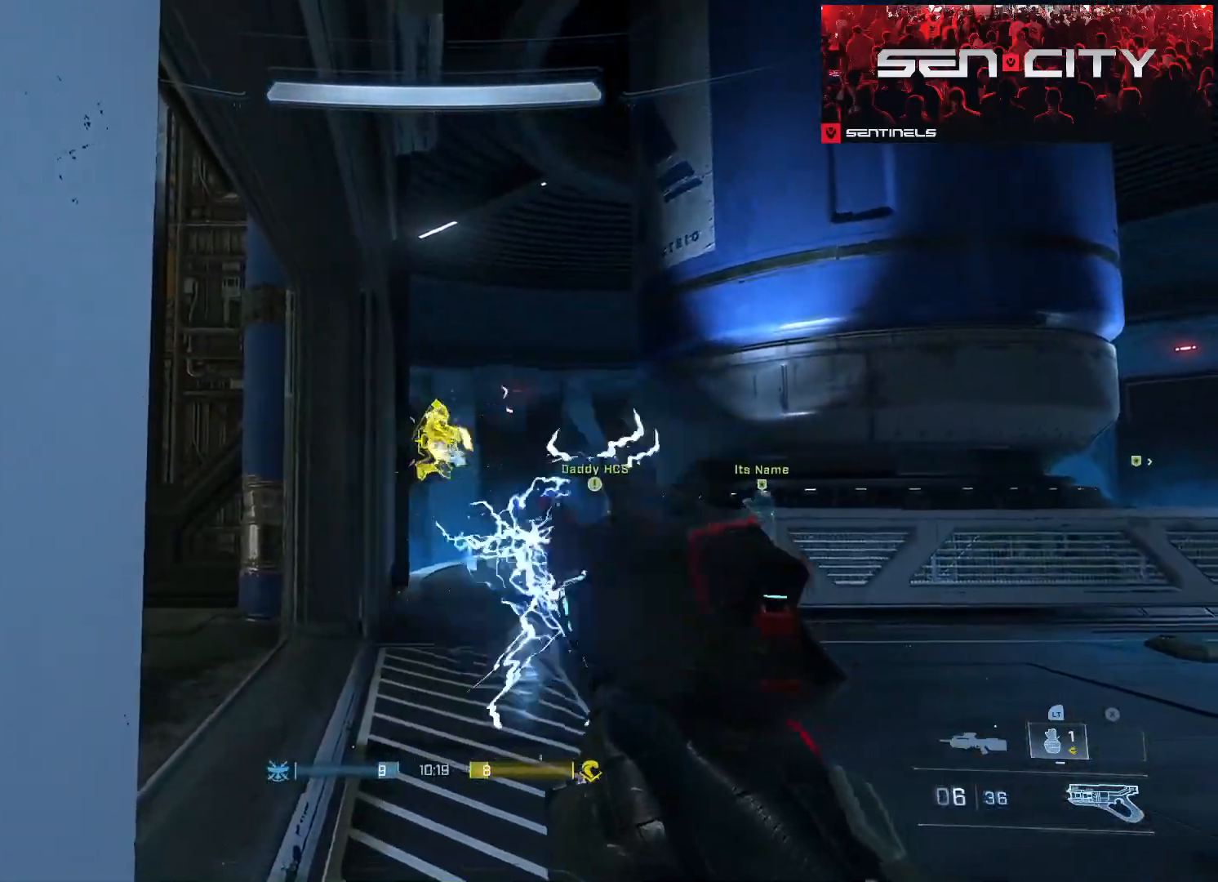
{"buttons": ["L2", "R2"], "left_stick": "center", "right_stick": "left", "events": [[317, "L2", "down"], [451, "right_stick", "center"], [501, "right_stick", "left"]]}
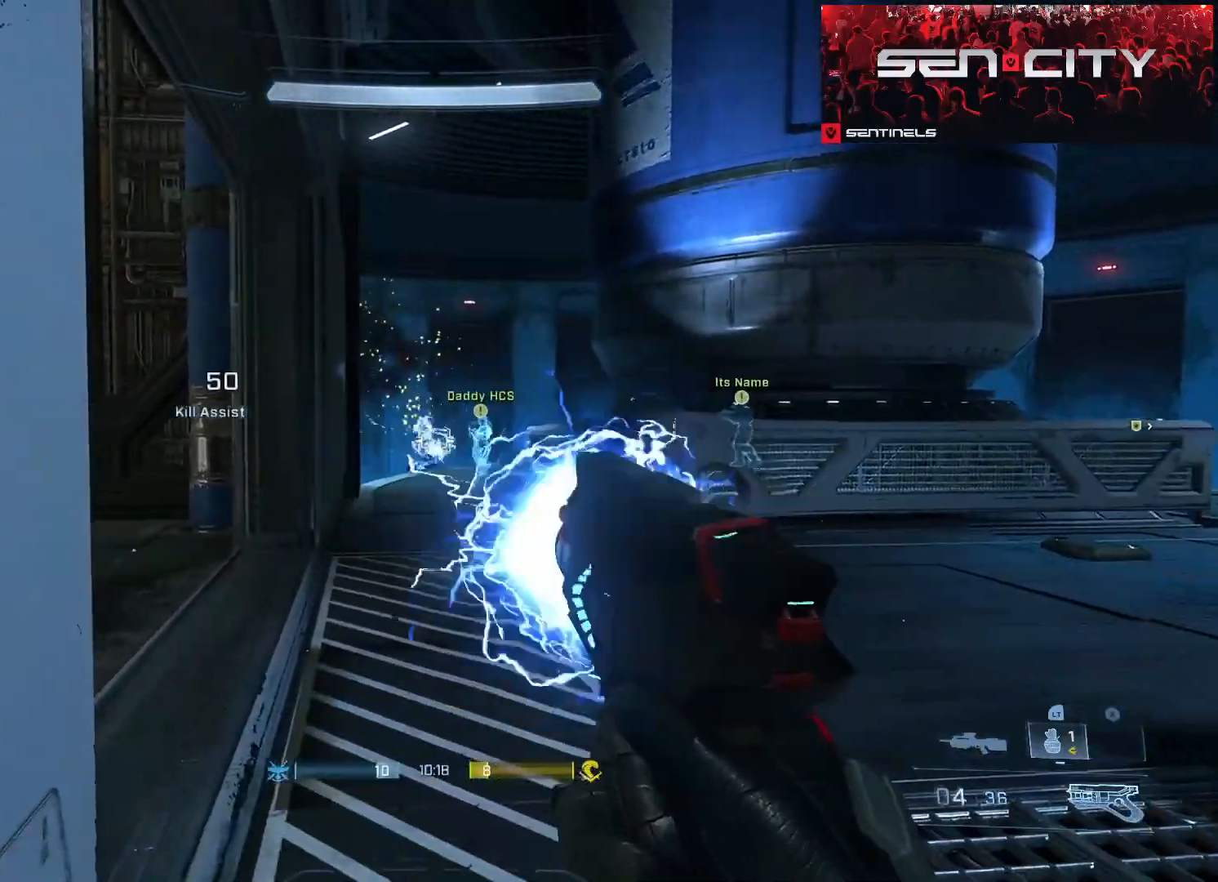
{"buttons": [], "left_stick": "down-right", "right_stick": "left", "events": [[33, "L2", "up"], [33, "R2", "up"], [116, "left_stick", "right"], [484, "left_stick", "down-right"]]}
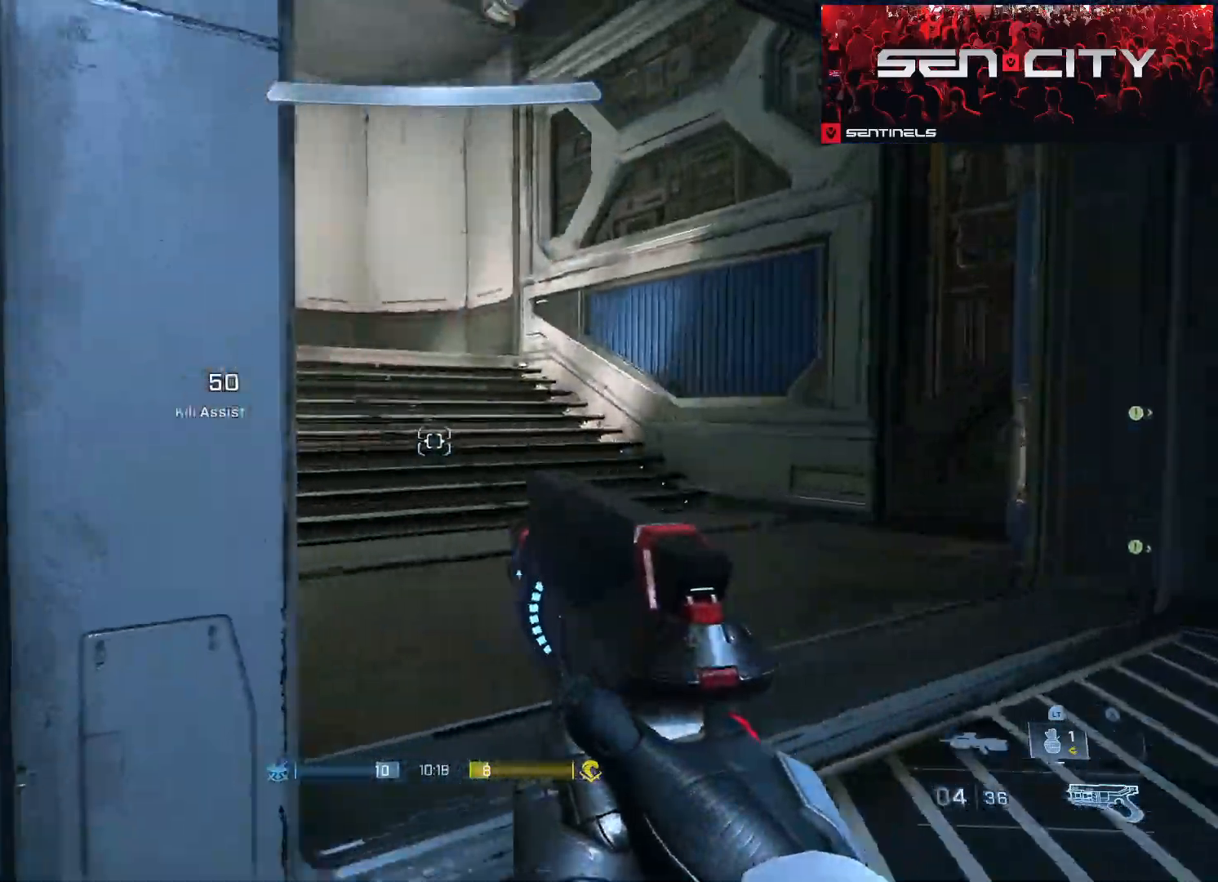
{"buttons": [], "left_stick": "down-right", "right_stick": "down", "events": [[34, "L1", "down"], [34, "L2", "down"], [34, "right_stick", "center"], [100, "L1", "up"], [100, "L2", "up"], [100, "right_stick", "down-left"], [184, "L3", "down"], [351, "L3", "up"], [451, "right_stick", "down"]]}
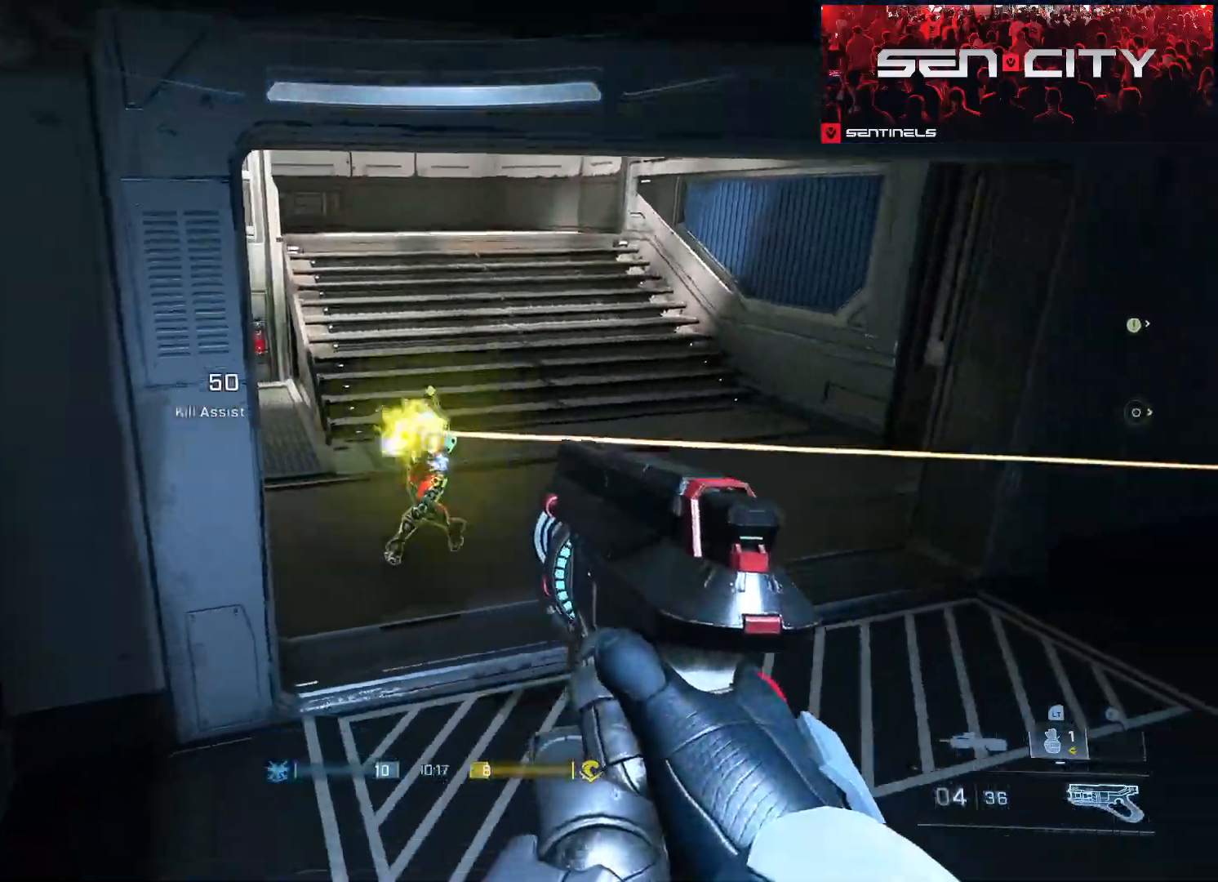
{"buttons": ["R2"], "left_stick": "down-right", "right_stick": "left", "events": [[16, "R2", "down"], [83, "right_stick", "center"], [200, "right_stick", "up"], [317, "right_stick", "left"]]}
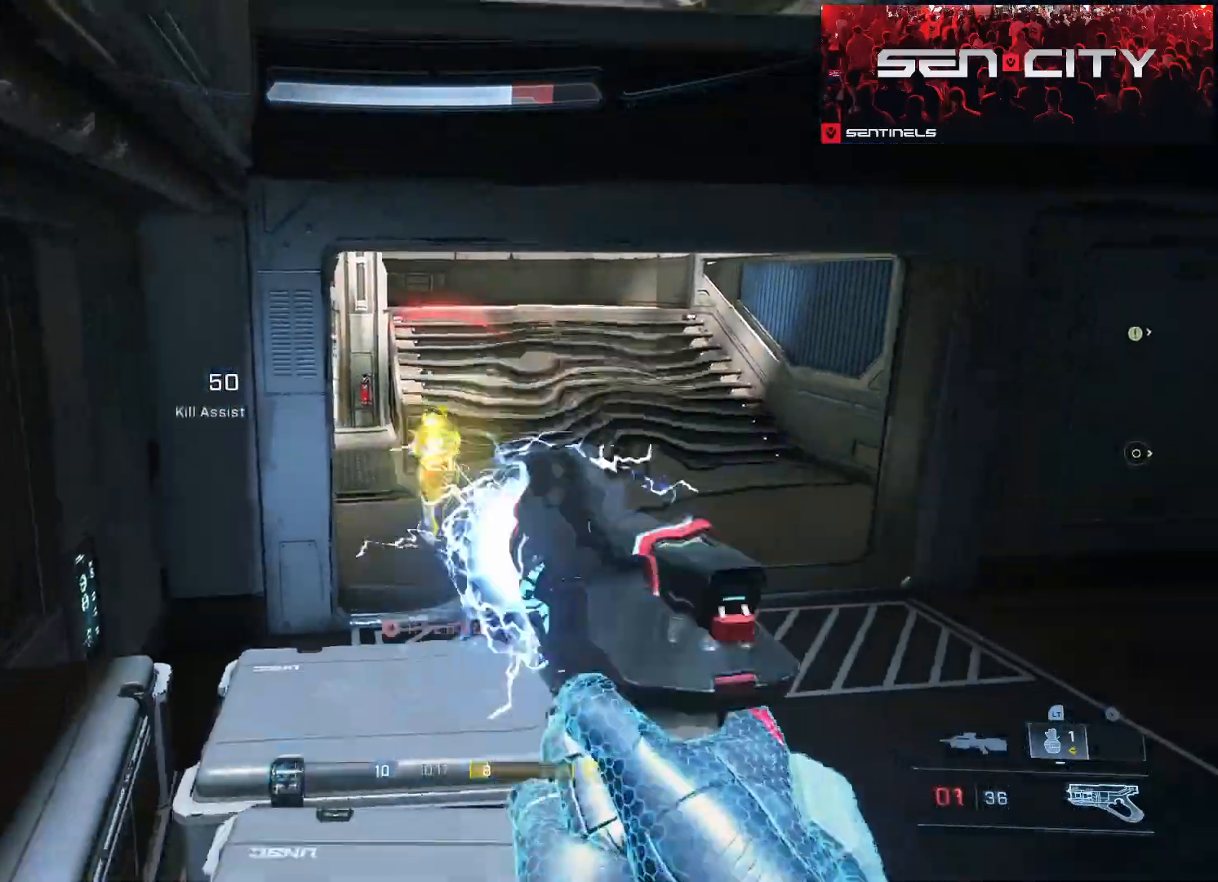
{"buttons": ["R2"], "left_stick": "down", "right_stick": "up-right", "events": [[84, "right_stick", "center"], [200, "left_stick", "down"], [250, "right_stick", "up"], [401, "right_stick", "right"], [484, "right_stick", "up-right"]]}
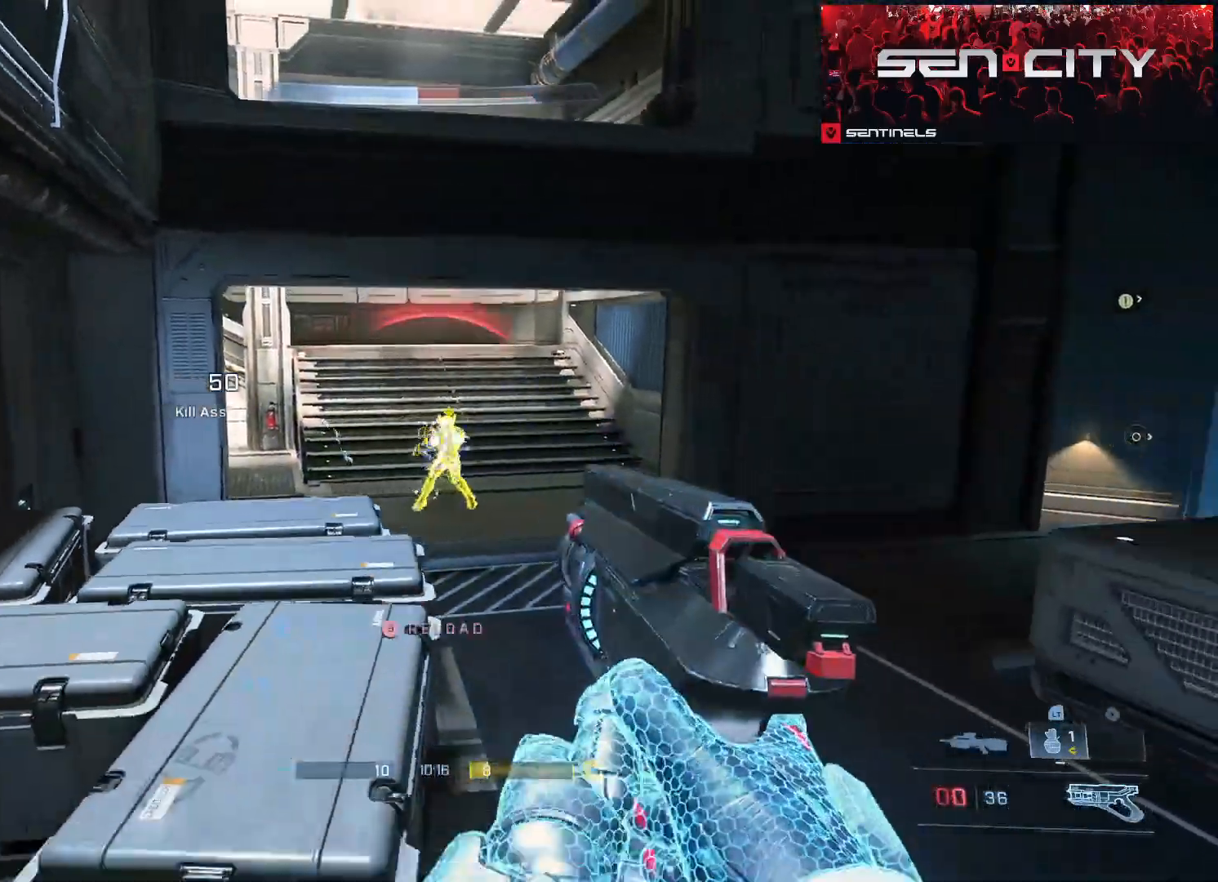
{"buttons": [], "left_stick": "down-left", "right_stick": "left", "events": [[50, "left_stick", "down-left"], [116, "right_stick", "center"], [150, "R2", "up"], [183, "B", "down"], [200, "right_stick", "left"], [233, "L3", "down"], [283, "B", "up"], [467, "L3", "up"]]}
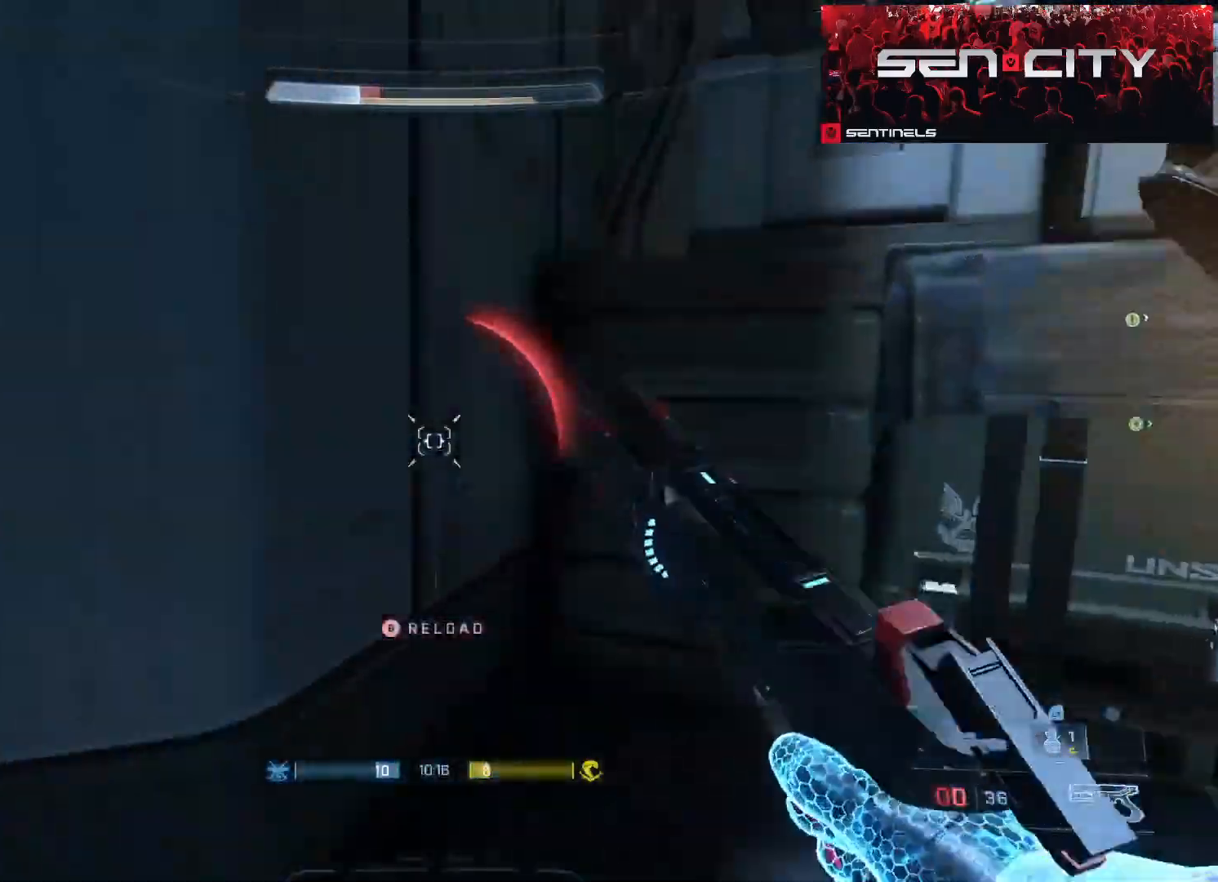
{"buttons": [], "left_stick": "up-left", "right_stick": "right", "events": [[117, "left_stick", "left"], [234, "left_stick", "up-left"], [334, "right_stick", "center"], [417, "right_stick", "right"]]}
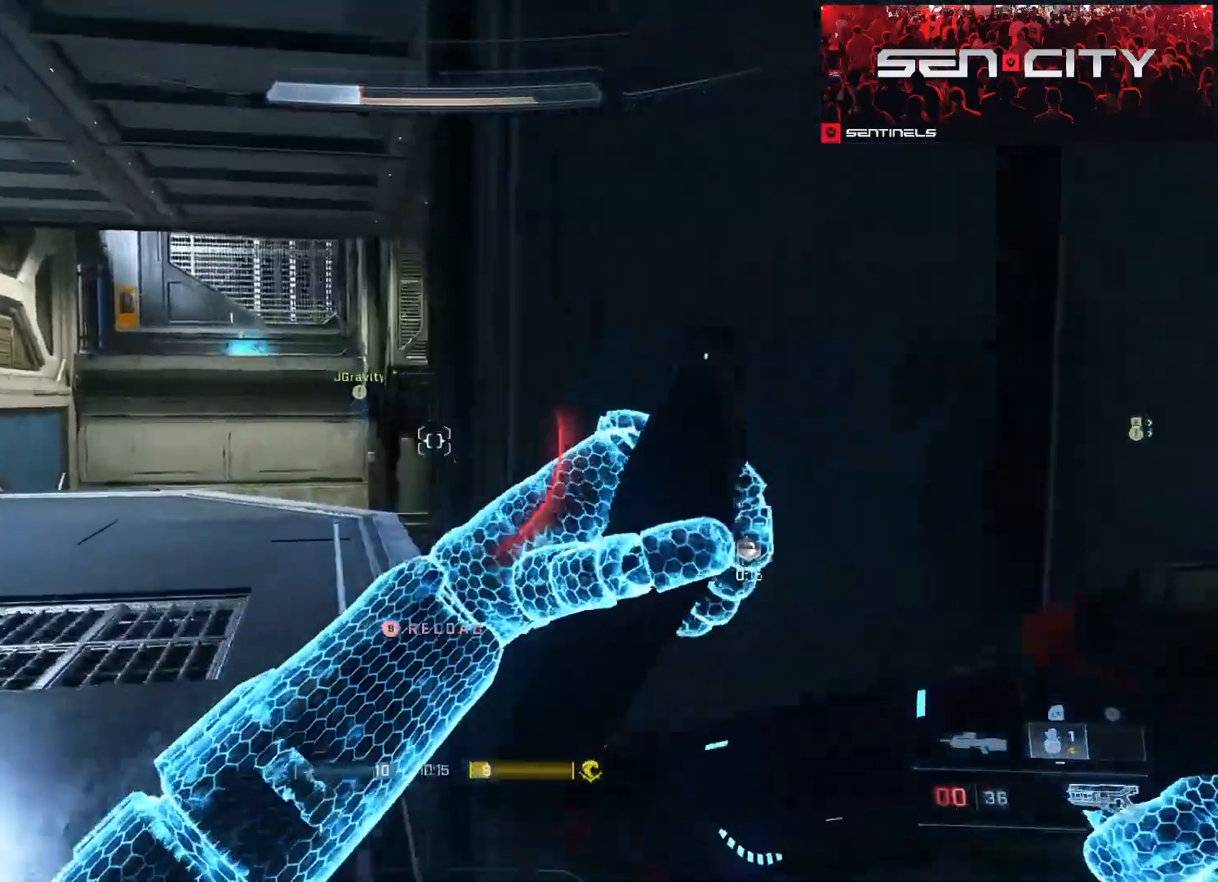
{"buttons": [], "left_stick": "up-left", "right_stick": "right", "events": [[50, "right_stick", "center"], [150, "left_stick", "center"], [167, "right_stick", "right"], [350, "left_stick", "up-left"], [350, "right_stick", "center"], [450, "right_stick", "right"]]}
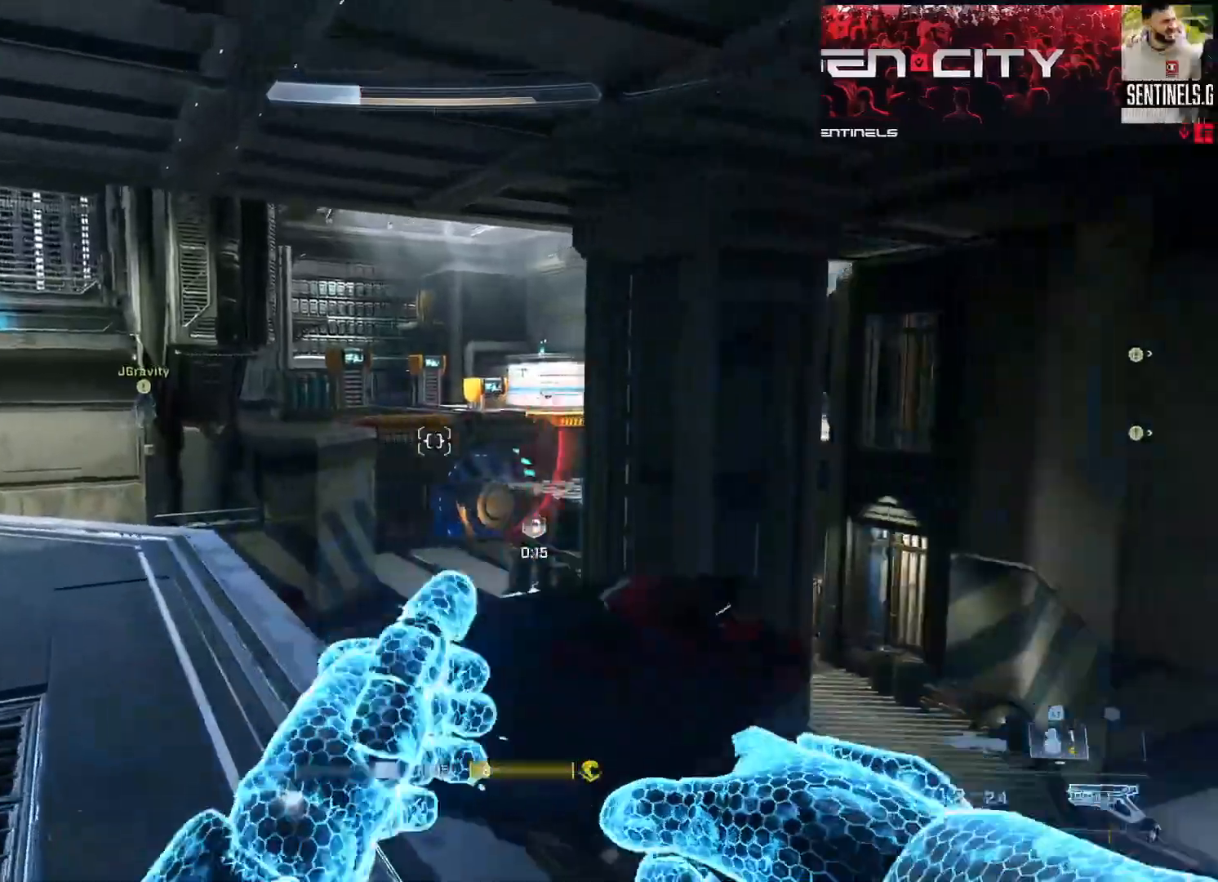
{"buttons": ["Y"], "left_stick": "left", "right_stick": "right", "events": [[84, "right_stick", "center"], [184, "A", "down"], [200, "right_stick", "right"], [267, "A", "up"], [467, "Y", "down"], [467, "left_stick", "left"]]}
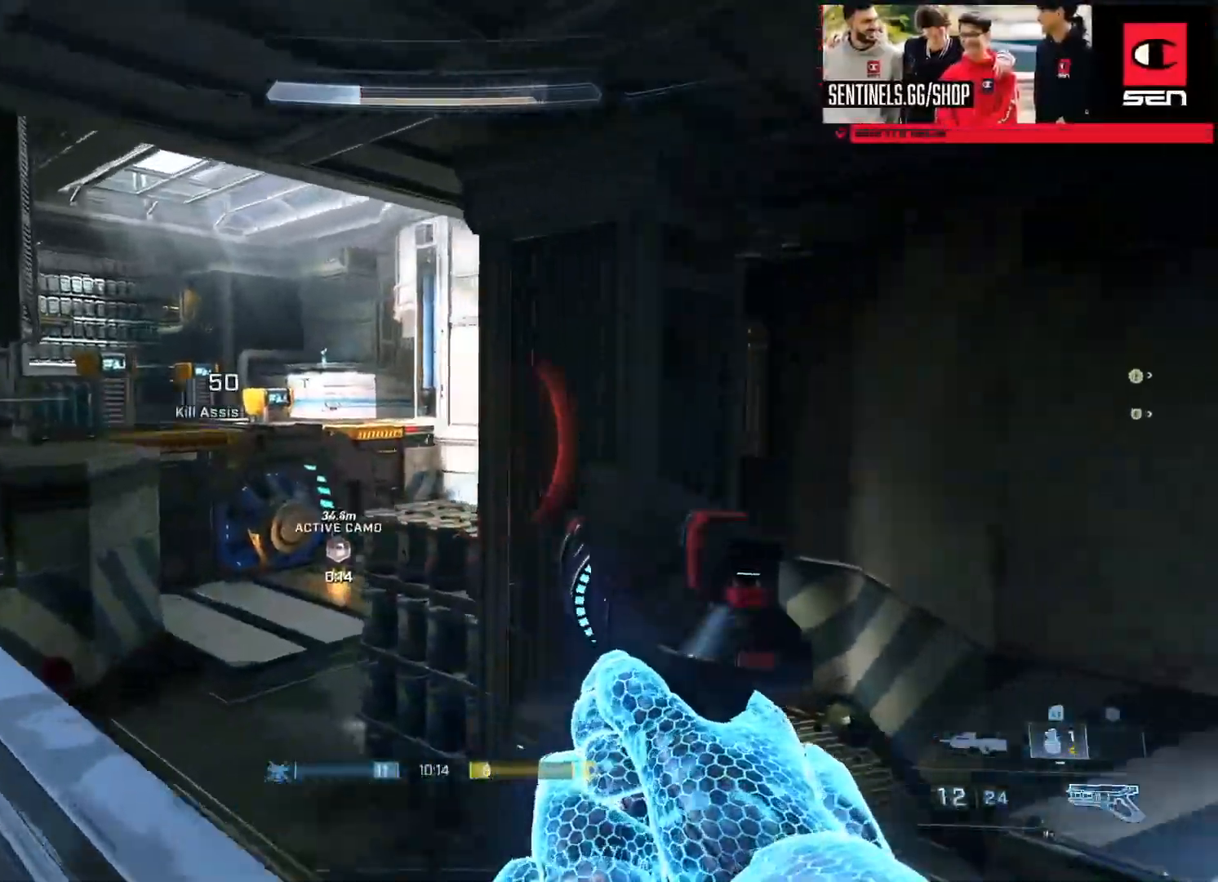
{"buttons": [], "left_stick": "center", "right_stick": "center", "events": [[50, "Y", "up"], [116, "Y", "down"], [116, "right_stick", "center"], [200, "right_stick", "right"], [217, "Y", "up"], [333, "right_stick", "center"], [467, "left_stick", "center"]]}
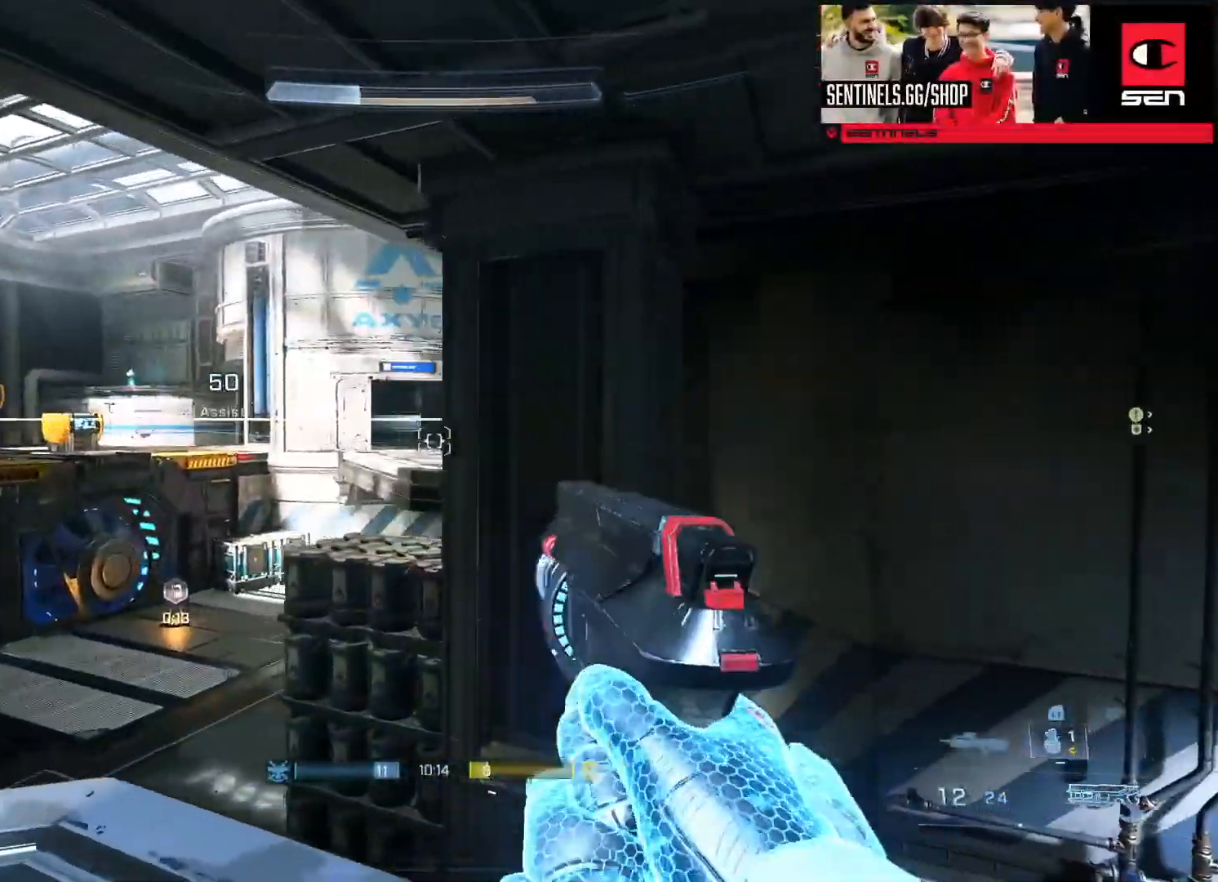
{"buttons": ["R3"], "left_stick": "right", "right_stick": "right", "events": [[150, "left_stick", "up-left"], [184, "R3", "down"], [217, "right_stick", "right"], [234, "R3", "up"], [351, "right_stick", "center"], [434, "R3", "down"], [434, "left_stick", "center"], [467, "right_stick", "right"], [484, "left_stick", "right"]]}
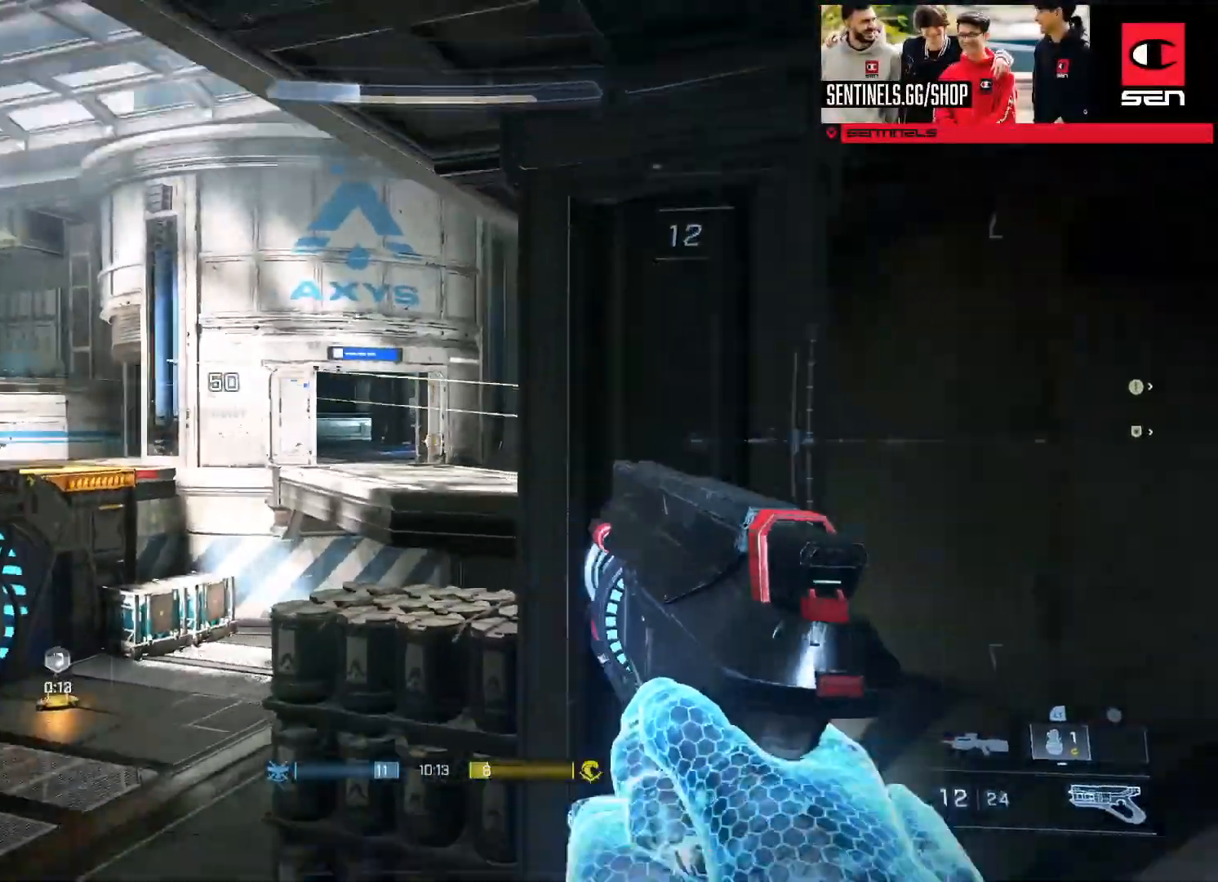
{"buttons": ["Y"], "left_stick": "up", "right_stick": "center", "events": [[16, "R3", "up"], [16, "right_stick", "center"], [133, "left_stick", "up"], [183, "A", "down"], [250, "A", "up"], [317, "right_stick", "down"], [417, "L1", "down"], [417, "L2", "down"], [450, "right_stick", "center"], [467, "Y", "down"], [500, "L1", "up"], [500, "L2", "up"]]}
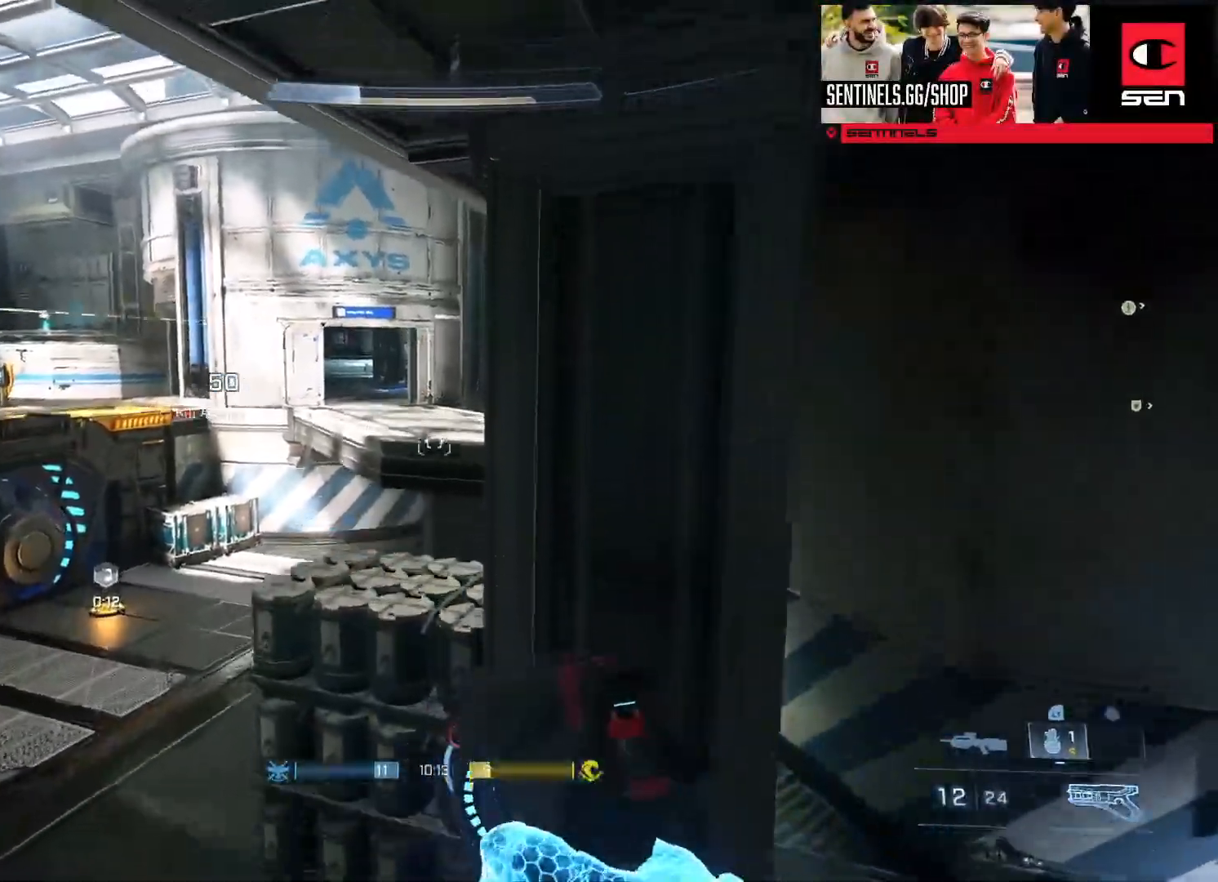
{"buttons": [], "left_stick": "up", "right_stick": "center", "events": [[34, "Y", "up"], [117, "right_stick", "down"], [134, "Y", "down"], [200, "Y", "up"], [284, "right_stick", "center"]]}
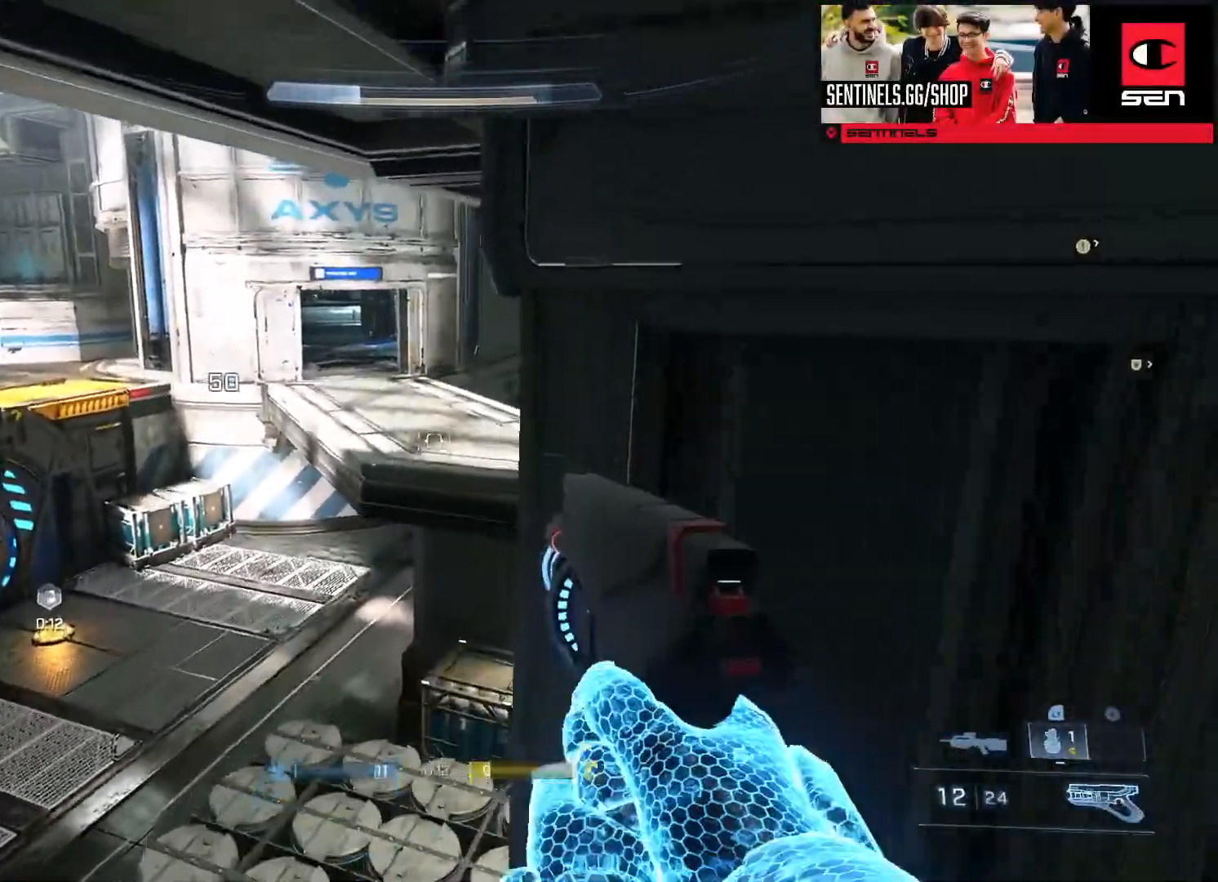
{"buttons": [], "left_stick": "up", "right_stick": "center", "events": [[83, "Y", "down"], [167, "Y", "up"], [183, "right_stick", "right"], [250, "Y", "down"], [317, "right_stick", "center"], [333, "Y", "up"]]}
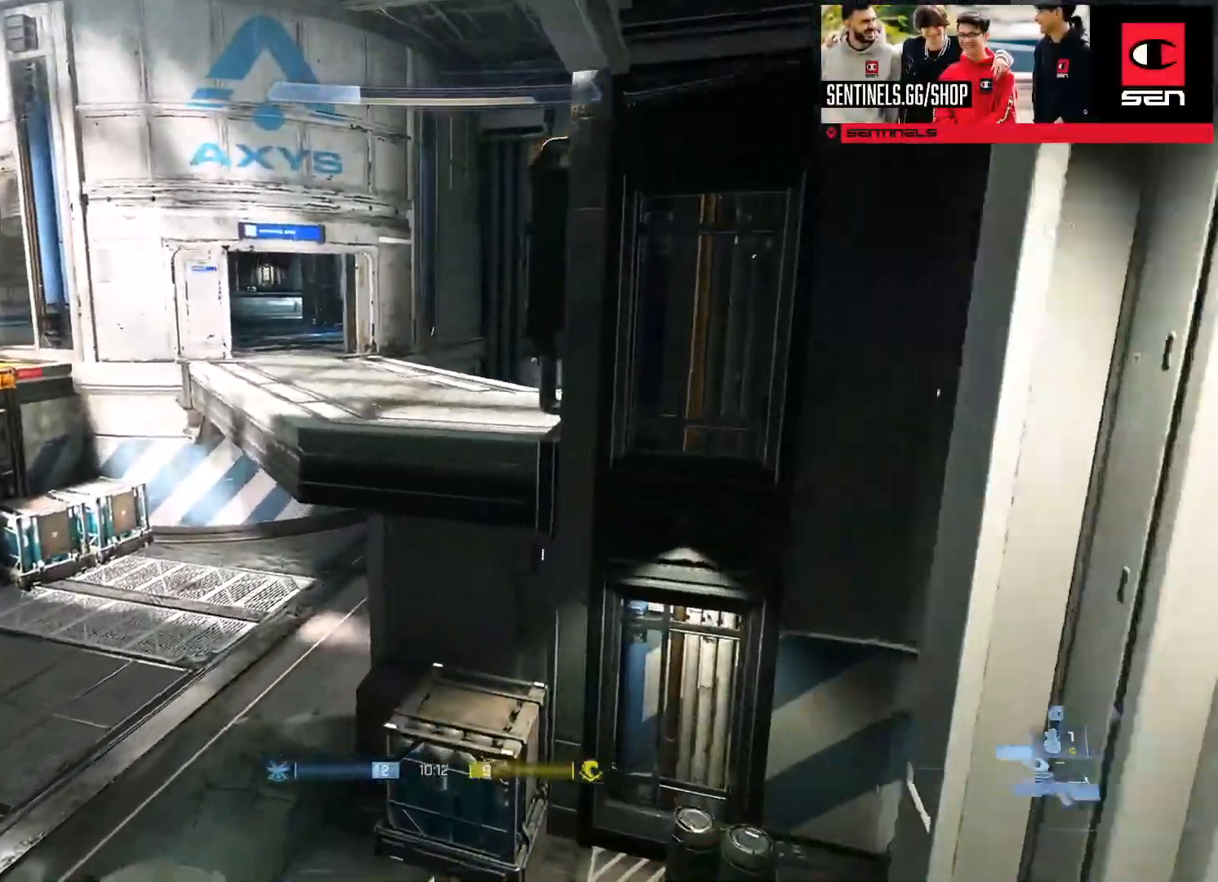
{"buttons": ["L3"], "left_stick": "up-left", "right_stick": "center", "events": [[17, "right_stick", "up-right"], [167, "right_stick", "center"], [301, "right_stick", "down"], [434, "L3", "down"], [434, "left_stick", "up-left"], [434, "right_stick", "center"]]}
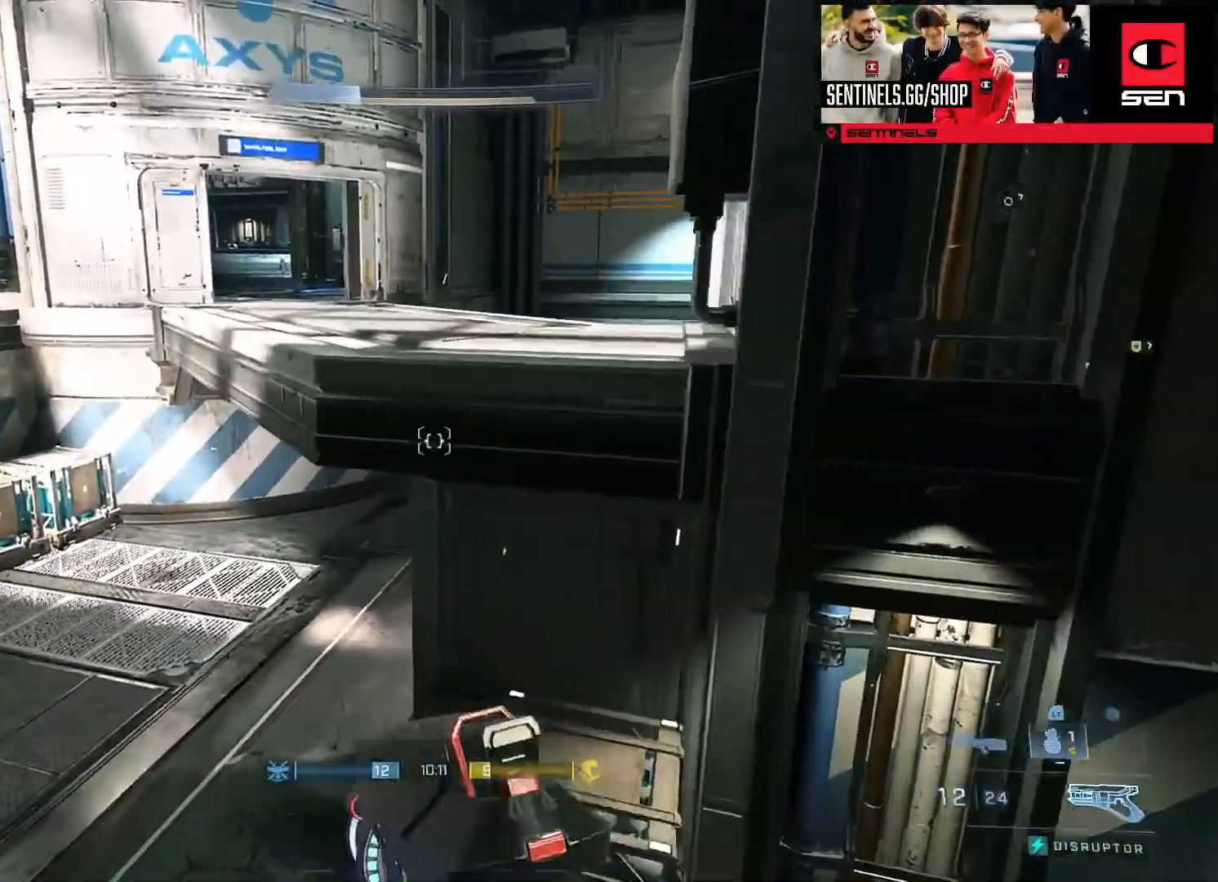
{"buttons": [], "left_stick": "up-left", "right_stick": "center", "events": [[116, "right_stick", "right"], [167, "L3", "up"], [200, "Y", "down"], [267, "Y", "up"], [333, "right_stick", "up-right"], [350, "Y", "down"], [433, "Y", "up"], [500, "right_stick", "center"]]}
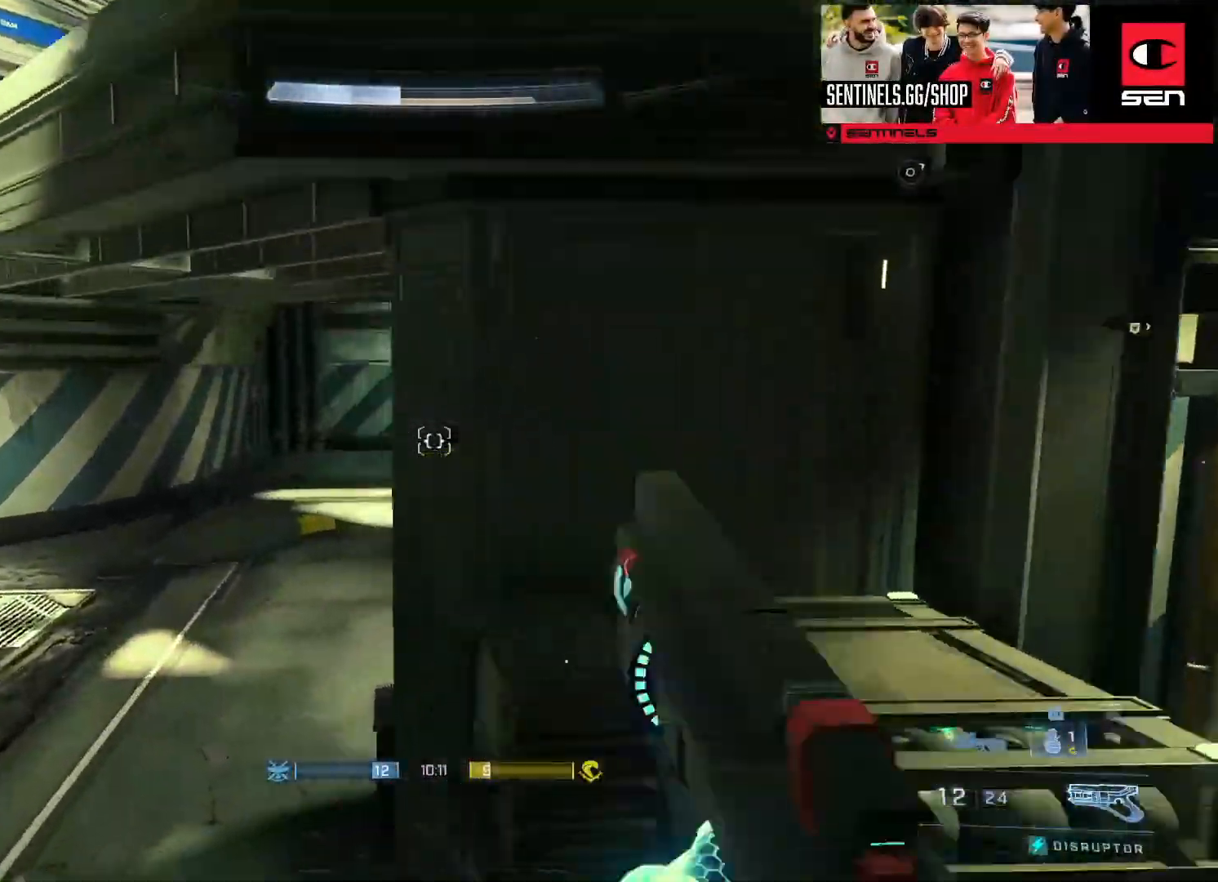
{"buttons": [], "left_stick": "up-left", "right_stick": "right", "events": [[100, "right_stick", "up-right"], [117, "A", "down"], [167, "A", "up"], [200, "right_stick", "center"], [267, "A", "down"], [284, "right_stick", "up-right"], [351, "A", "up"], [401, "right_stick", "right"]]}
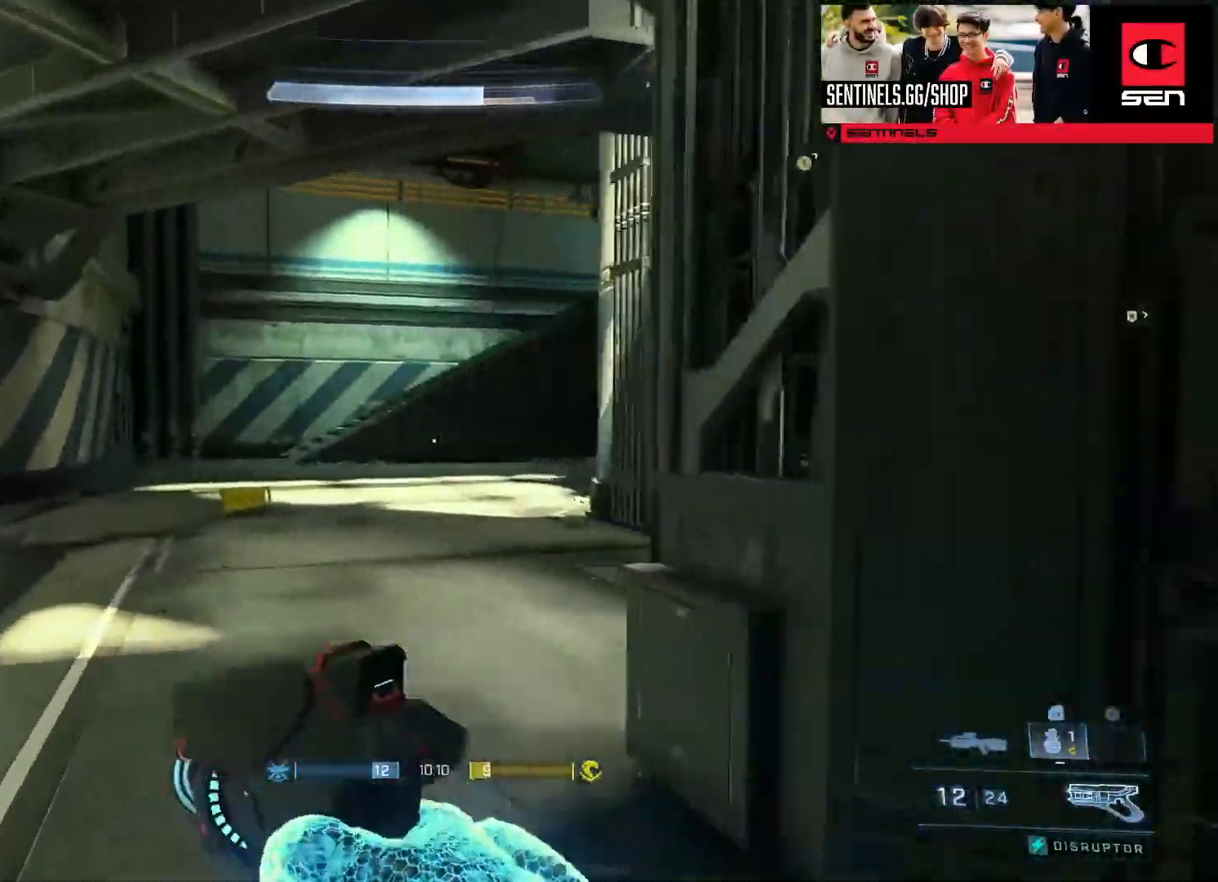
{"buttons": ["L3"], "left_stick": "up-left", "right_stick": "right", "events": [[300, "L3", "down"]]}
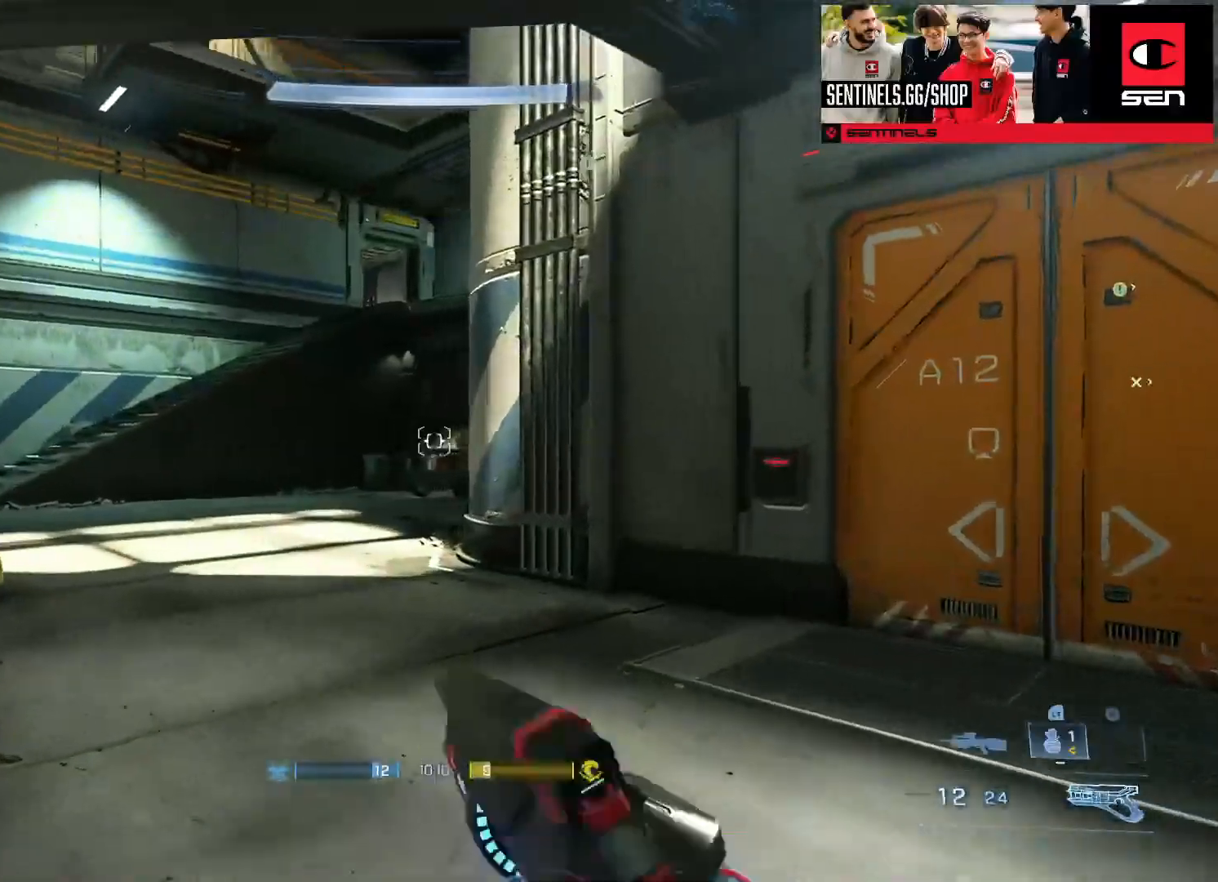
{"buttons": [], "left_stick": "up-left", "right_stick": "up-right", "events": [[134, "right_stick", "up"], [167, "L3", "up"], [401, "right_stick", "up-right"]]}
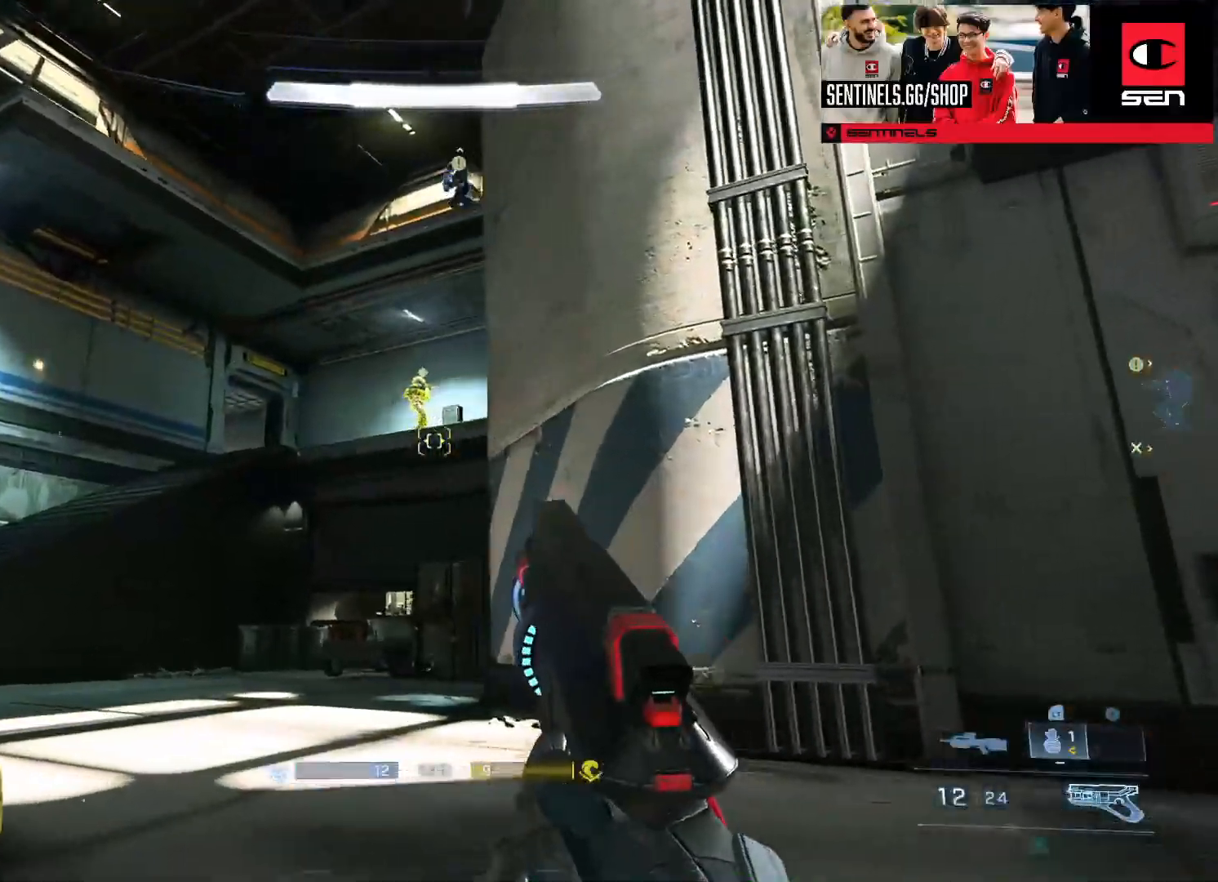
{"buttons": ["R2"], "left_stick": "up-left", "right_stick": "down-right", "events": [[150, "right_stick", "center"], [183, "R2", "down"], [217, "right_stick", "up-right"], [300, "right_stick", "down-right"], [367, "right_stick", "center"], [484, "right_stick", "down-right"]]}
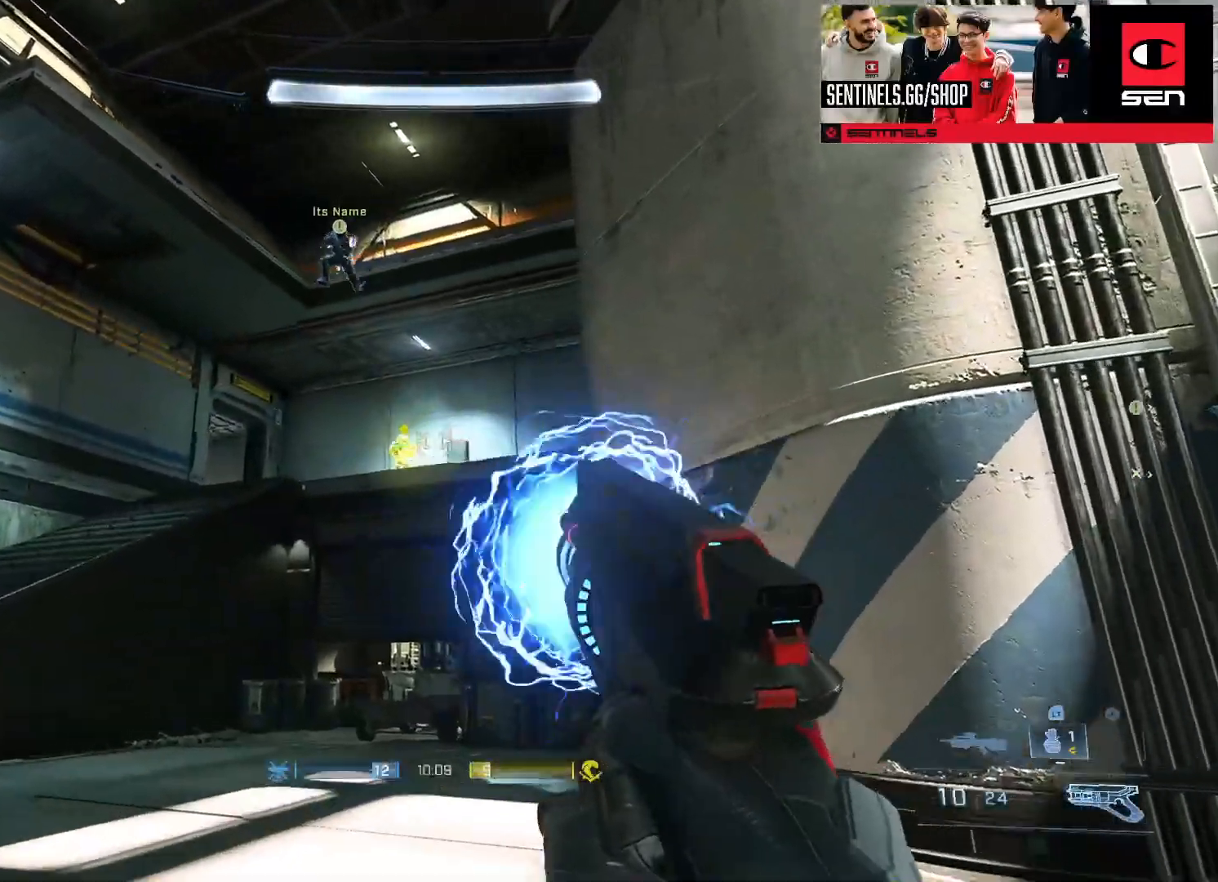
{"buttons": ["R2"], "left_stick": "center", "right_stick": "center", "events": [[117, "left_stick", "center"], [200, "right_stick", "center"]]}
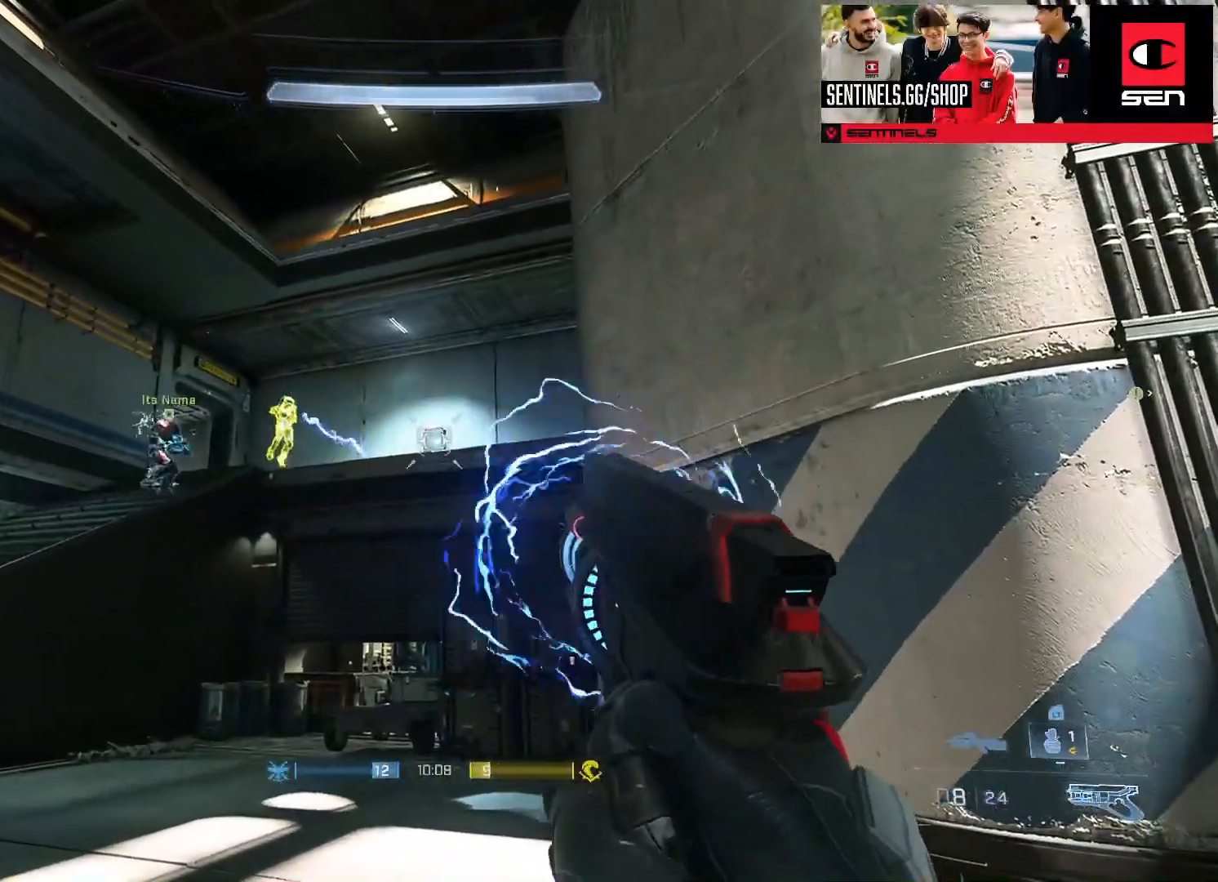
{"buttons": ["R2"], "left_stick": "center", "right_stick": "center", "events": []}
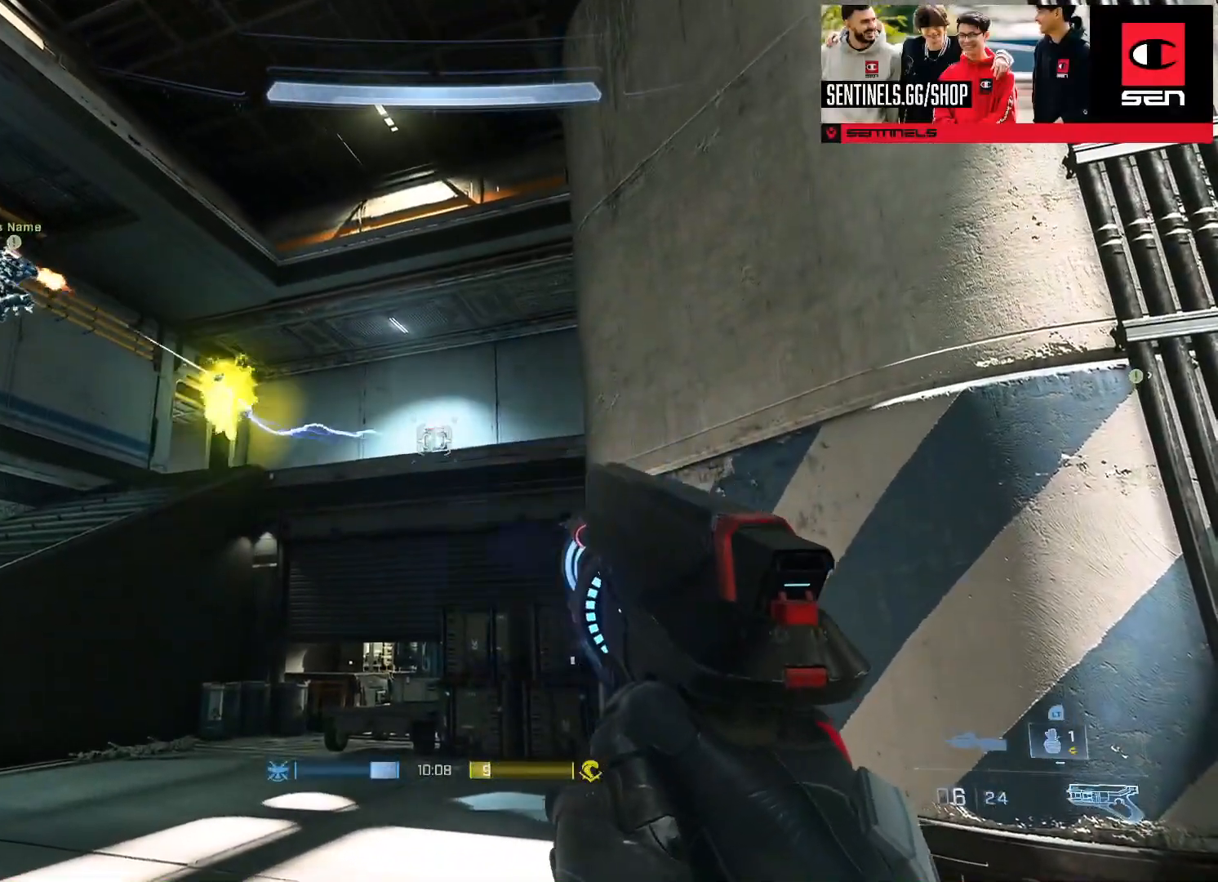
{"buttons": ["R2"], "left_stick": "up-left", "right_stick": "center", "events": [[467, "left_stick", "up-left"]]}
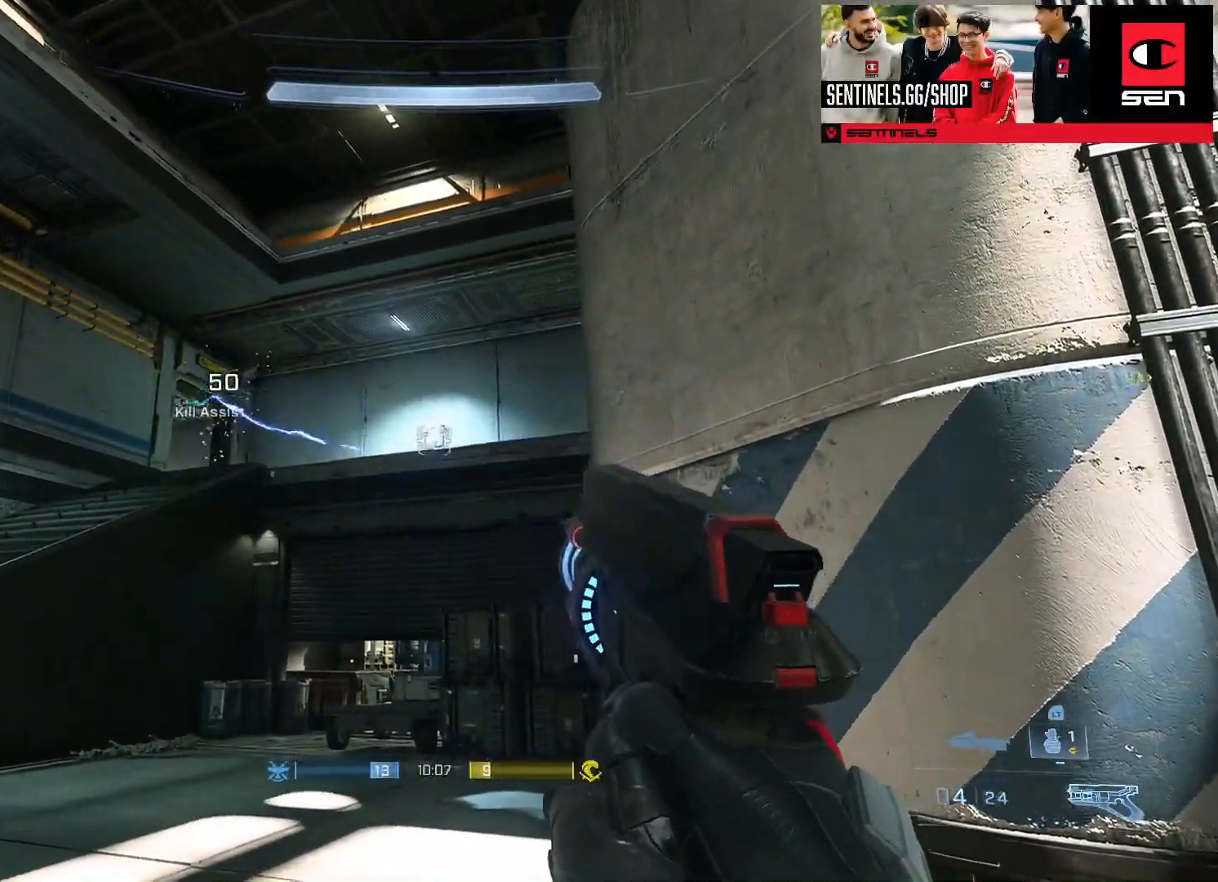
{"buttons": ["A"], "left_stick": "up", "right_stick": "down-right", "events": [[16, "right_stick", "down"], [33, "R2", "up"], [33, "left_stick", "up"], [83, "B", "down"], [150, "right_stick", "center"], [183, "B", "up"], [200, "right_stick", "down"], [283, "A", "down"], [333, "right_stick", "center"], [367, "A", "up"], [433, "A", "down"], [433, "right_stick", "right"], [500, "right_stick", "down-right"]]}
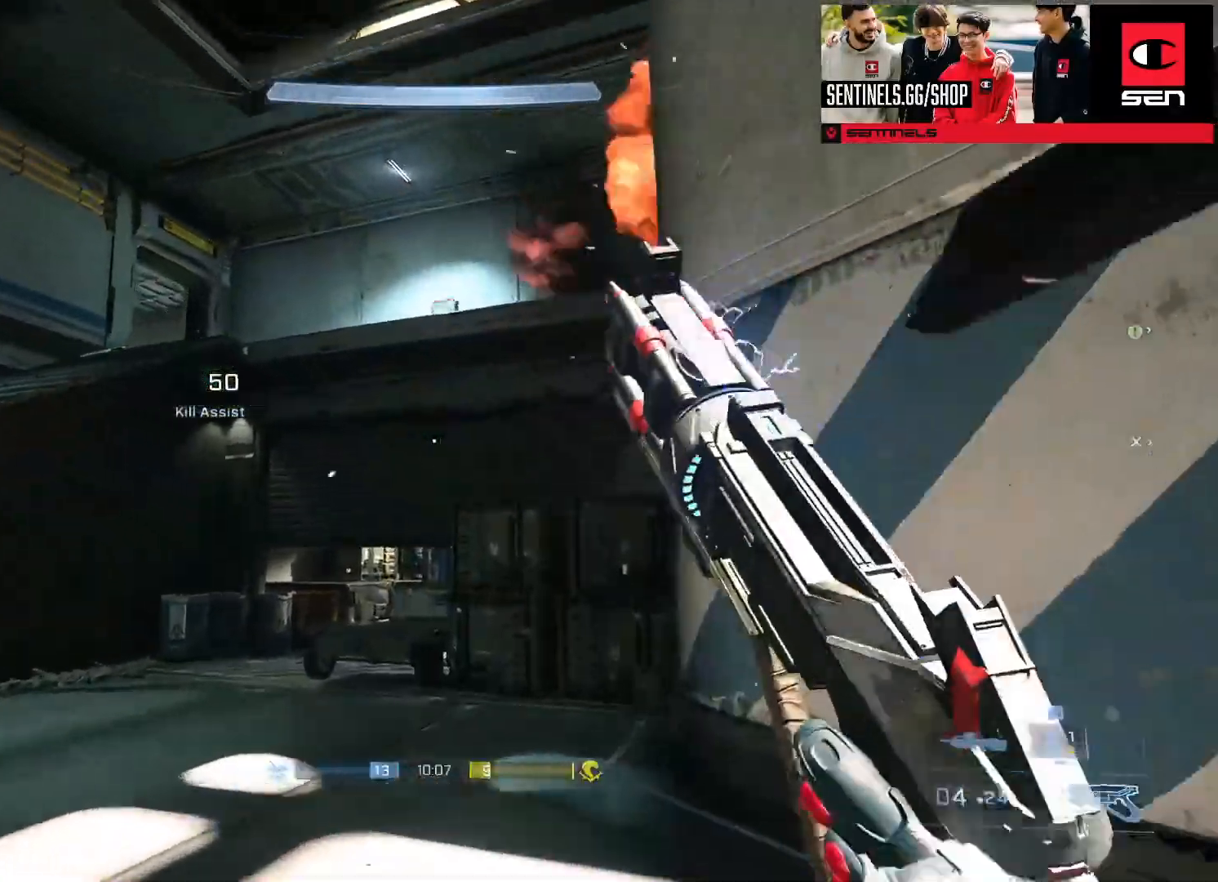
{"buttons": ["A"], "left_stick": "up", "right_stick": "down", "events": [[34, "A", "up"], [100, "A", "down"], [117, "right_stick", "center"], [184, "A", "up"], [267, "A", "down"], [351, "A", "up"], [417, "A", "down"], [434, "right_stick", "down-right"], [484, "right_stick", "down"]]}
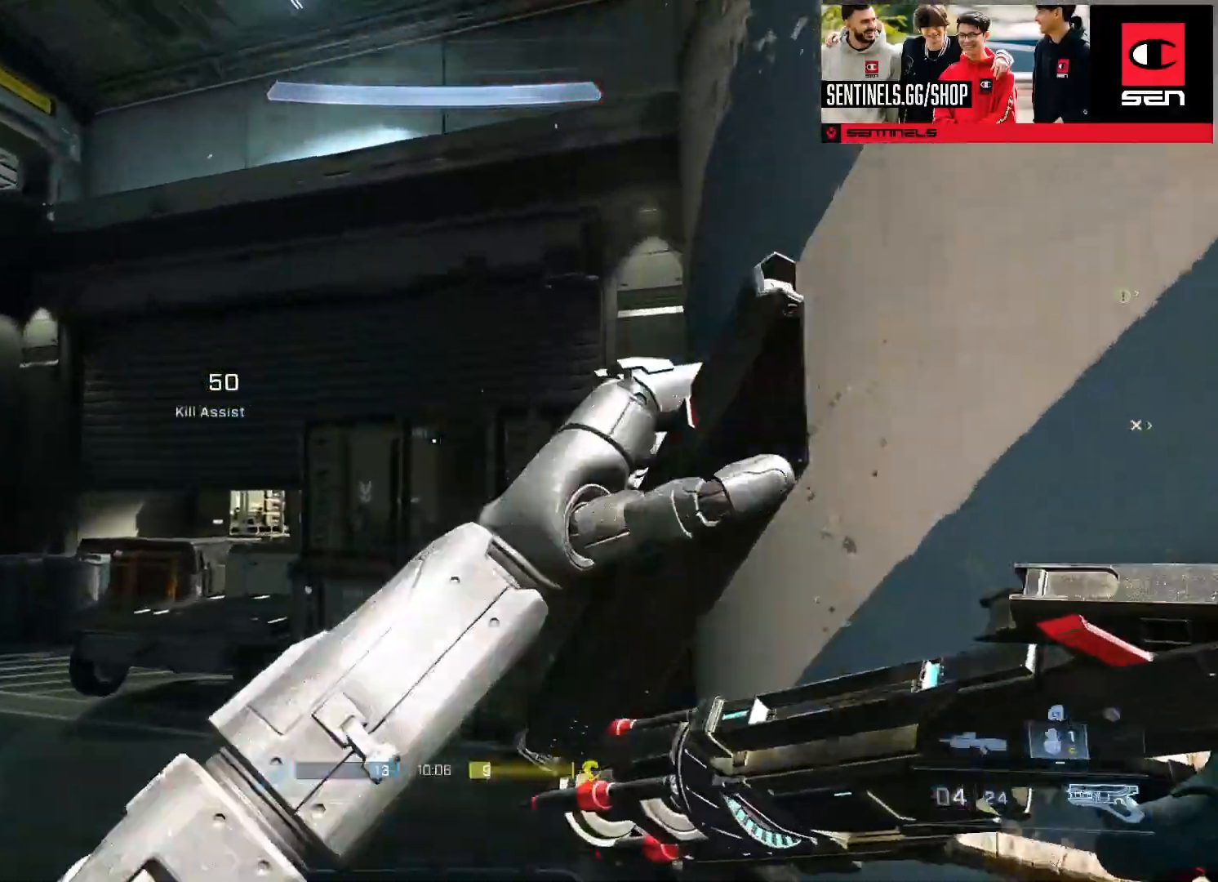
{"buttons": [], "left_stick": "up", "right_stick": "left", "events": [[16, "L1", "down"], [33, "A", "up"], [33, "L2", "down"], [83, "L1", "up"], [83, "L2", "up"], [116, "right_stick", "center"], [233, "L3", "down"], [350, "L3", "up"], [383, "Y", "down"], [433, "right_stick", "left"], [450, "Y", "up"]]}
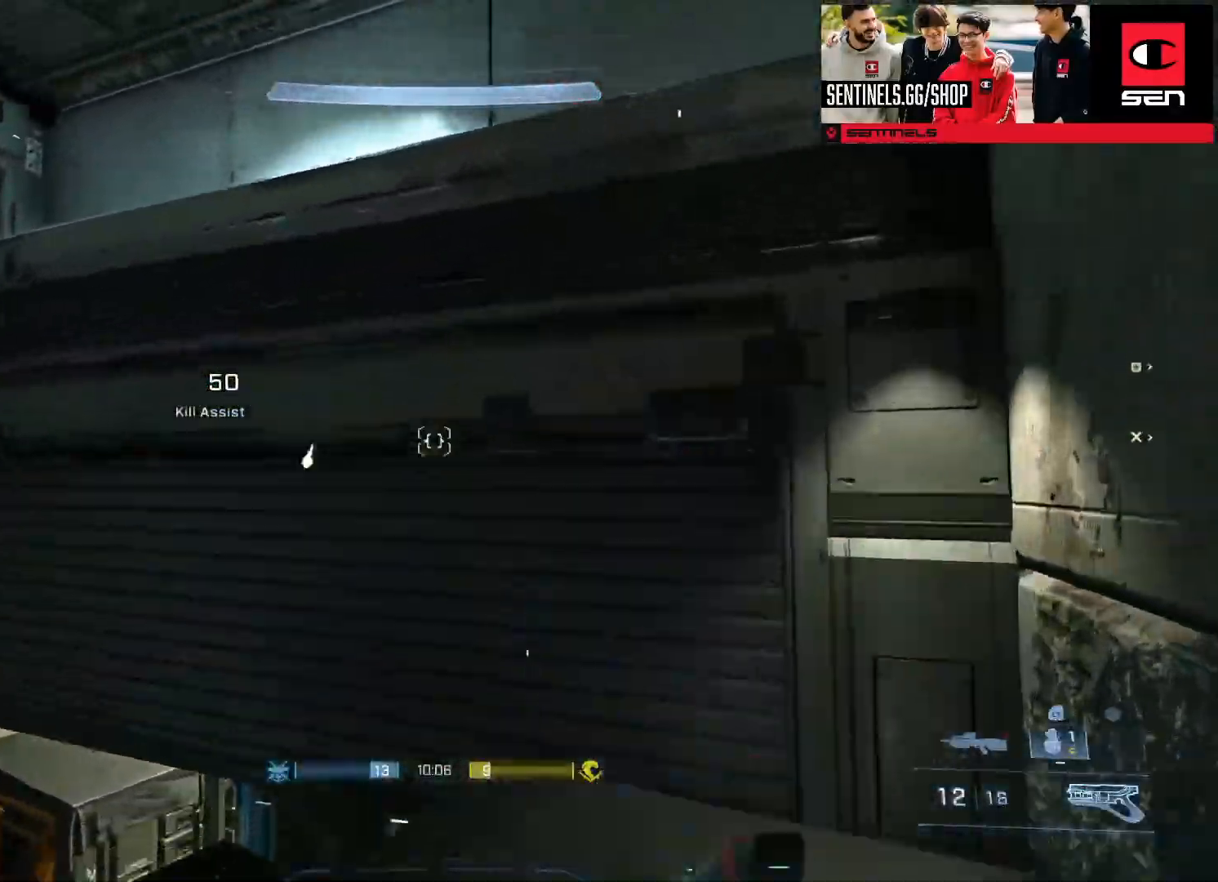
{"buttons": ["L1", "L2"], "left_stick": "up", "right_stick": "down-left", "events": [[17, "Y", "down"], [34, "right_stick", "up-left"], [100, "Y", "up"], [217, "right_stick", "center"], [267, "L1", "down"], [267, "L2", "down"], [284, "right_stick", "down"], [334, "L2", "up"], [351, "L1", "up"], [451, "right_stick", "down-left"], [467, "L1", "down"], [467, "L2", "down"]]}
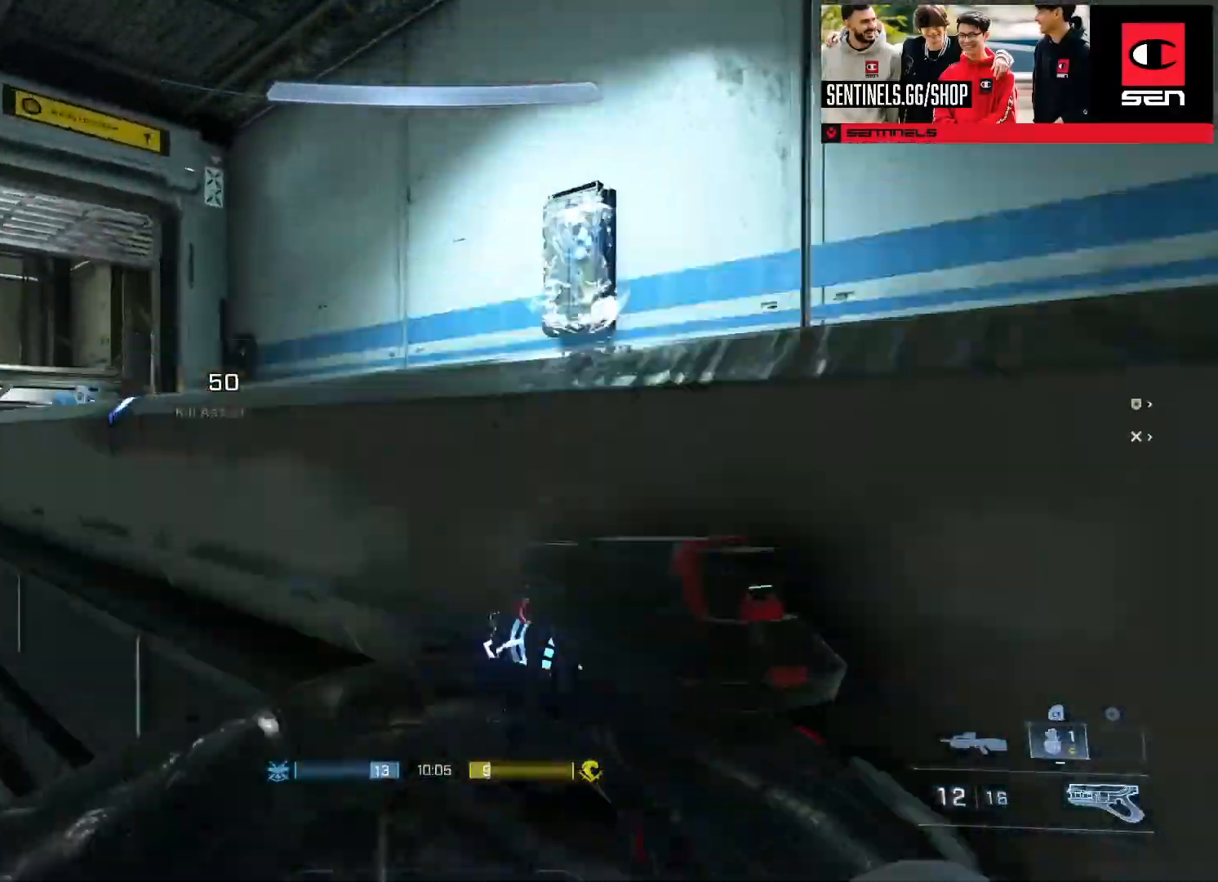
{"buttons": [], "left_stick": "up-right", "right_stick": "left", "events": [[33, "right_stick", "left"], [50, "L1", "up"], [50, "L2", "up"], [150, "L1", "down"], [150, "L2", "down"], [200, "L2", "up"], [233, "L1", "up"], [250, "right_stick", "center"], [417, "A", "down"], [467, "left_stick", "up-right"], [484, "right_stick", "left"], [500, "A", "up"]]}
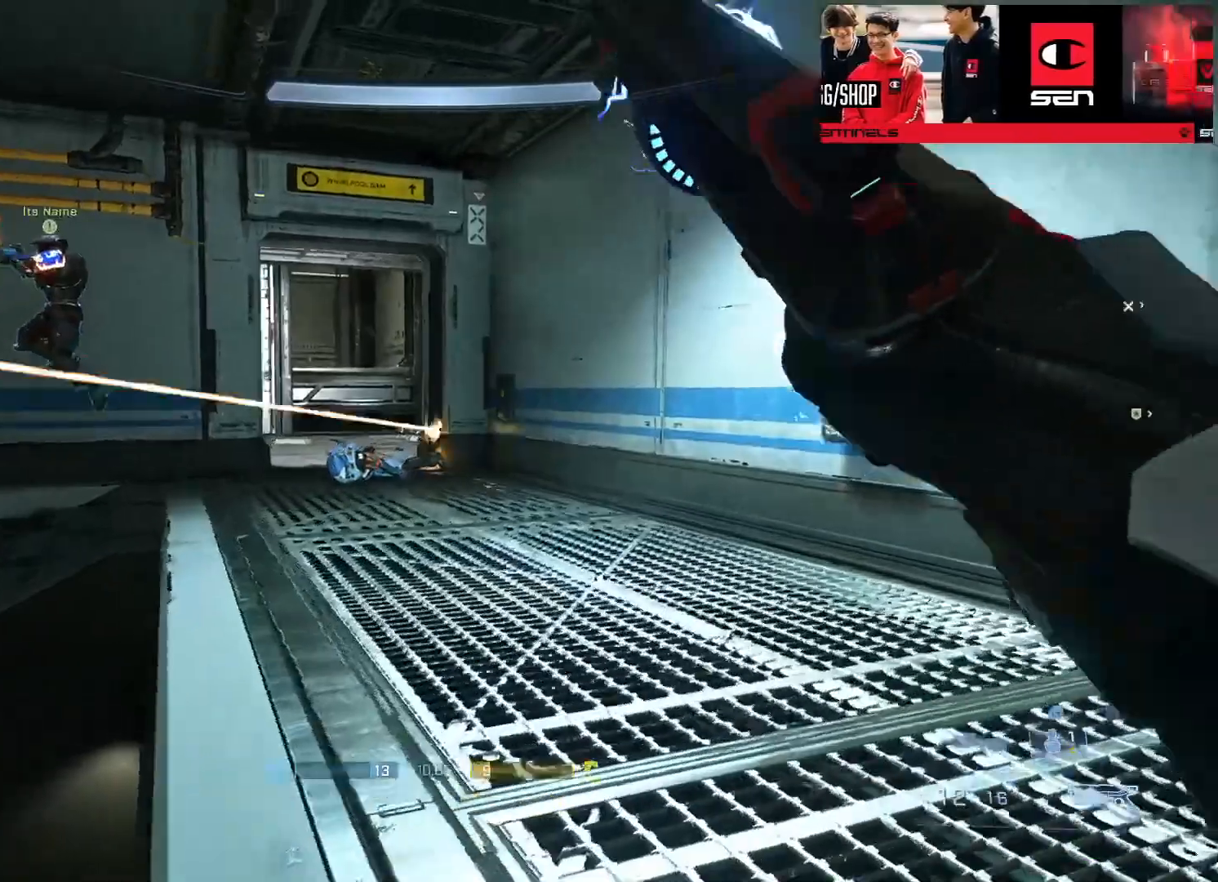
{"buttons": [], "left_stick": "right", "right_stick": "left", "events": [[100, "left_stick", "right"], [300, "left_stick", "down-right"], [317, "Y", "down"], [384, "Y", "up"], [501, "left_stick", "right"]]}